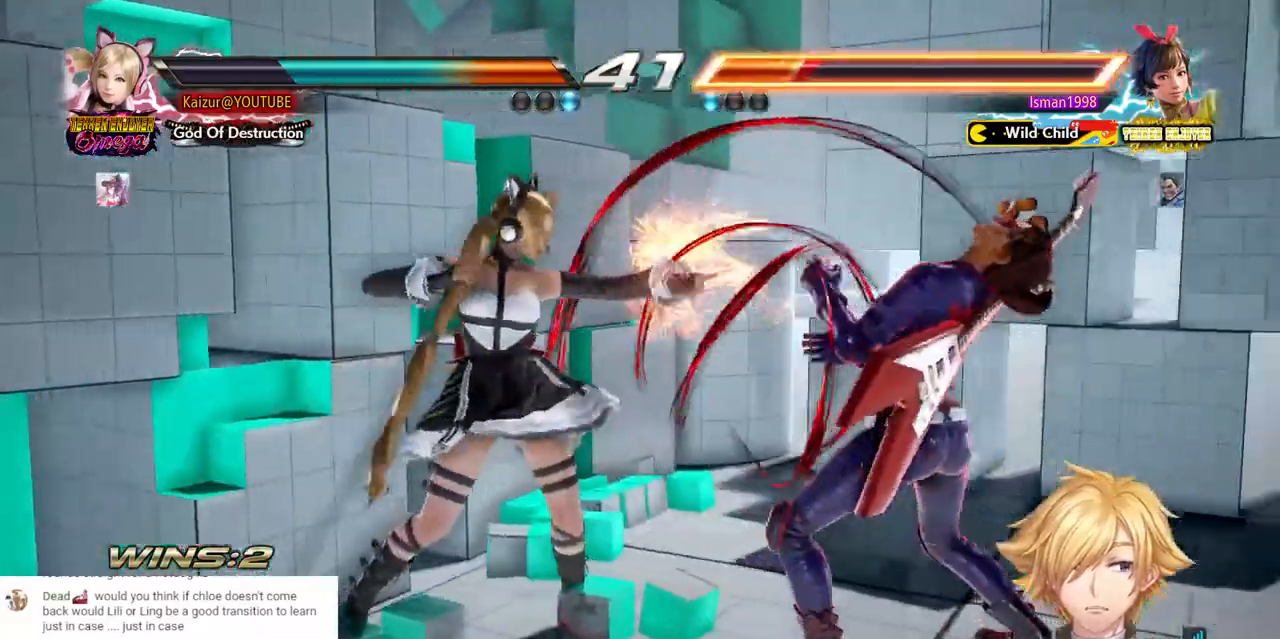
Gameplay with a controller (PlayStation layout); each line is a JSON object with the inputs held at the frame after it. "events" lists button and stick changes between this image and that frame as [ms after this image, input, new state], when the widget could be followed in between. Not read: L3 R3 SQUARE.
{"buttons": [], "left_stick": "center", "right_stick": "center", "events": []}
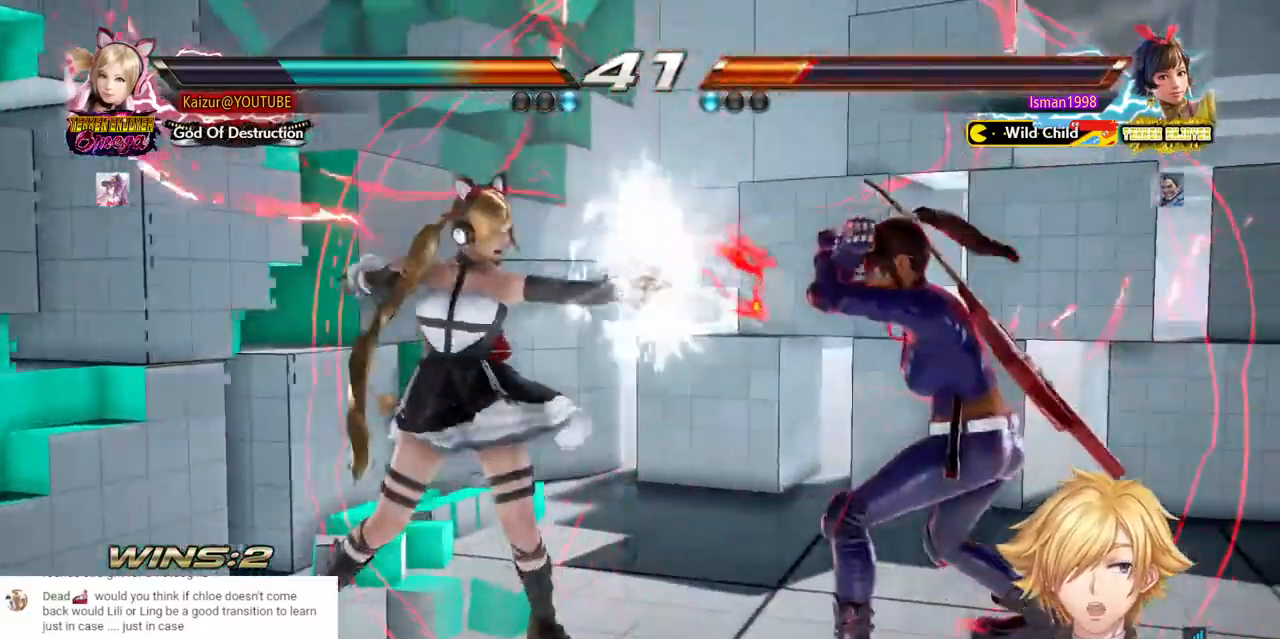
{"buttons": [], "left_stick": "center", "right_stick": "center"}
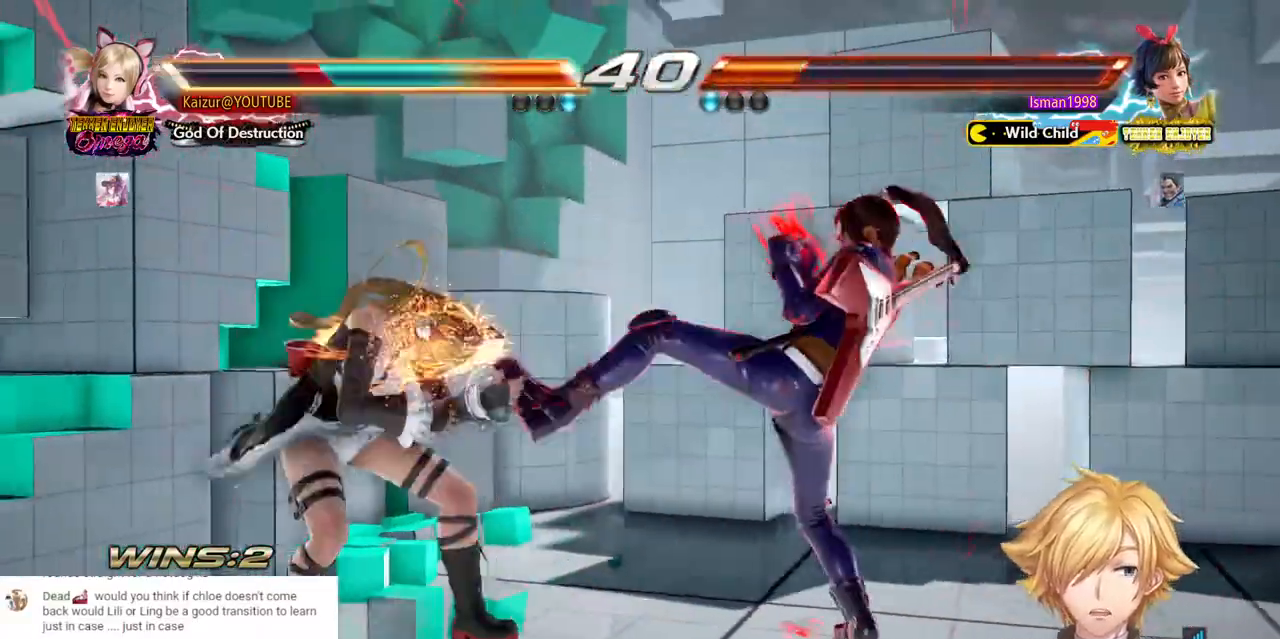
{"buttons": ["DPAD_LEFT"], "left_stick": "center", "right_stick": "center"}
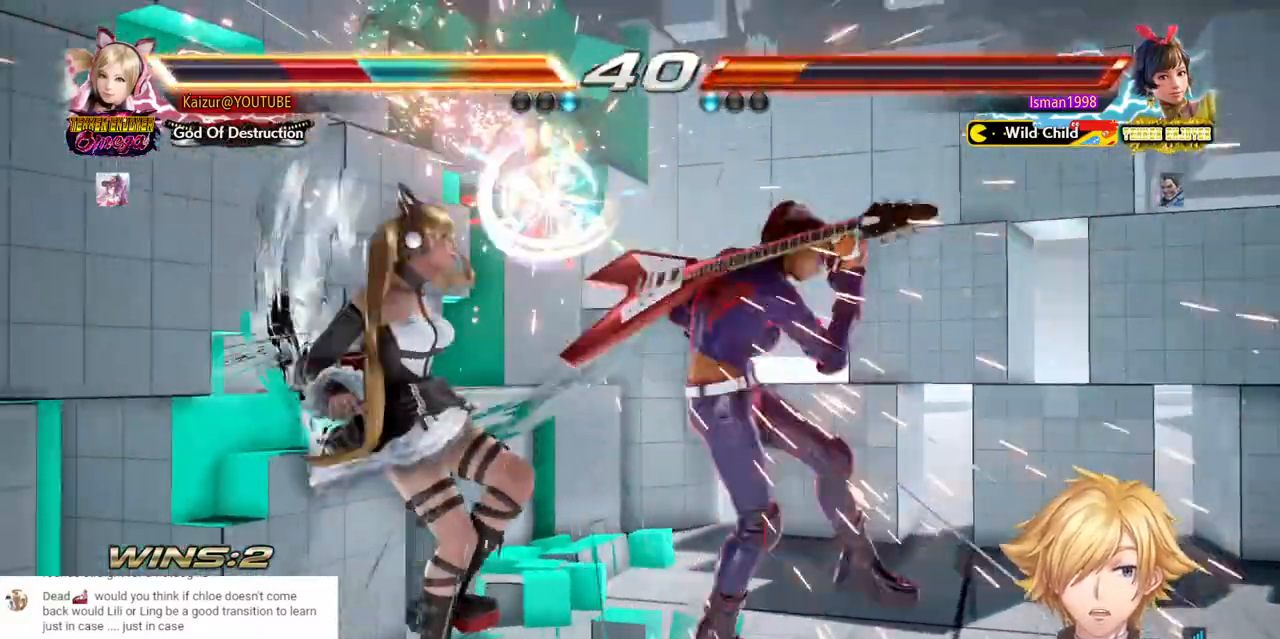
{"buttons": [], "left_stick": "center", "right_stick": "center", "events": [[100, "DPAD_LEFT", "up"], [217, "DPAD_LEFT", "down"], [300, "DPAD_LEFT", "up"], [367, "DPAD_LEFT", "down"], [450, "DPAD_LEFT", "up"]]}
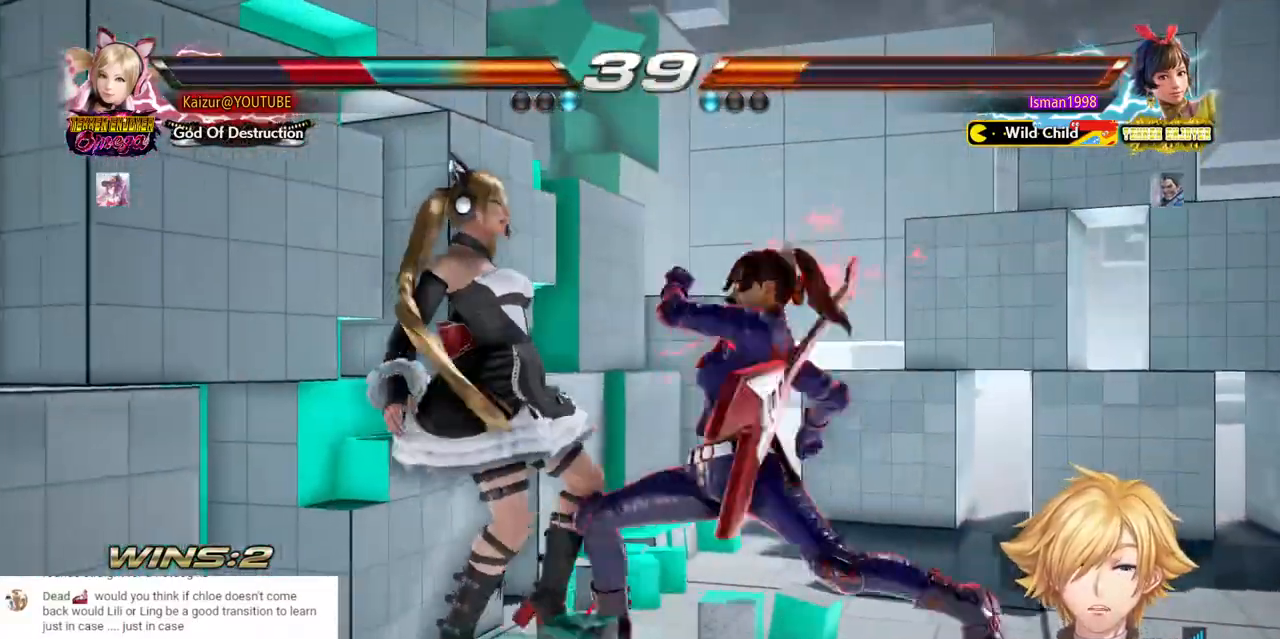
{"buttons": ["DPAD_LEFT"], "left_stick": "center", "right_stick": "center", "events": [[17, "DPAD_LEFT", "down"], [83, "DPAD_LEFT", "up"], [150, "DPAD_LEFT", "down"], [250, "DPAD_LEFT", "up"], [300, "DPAD_LEFT", "down"]]}
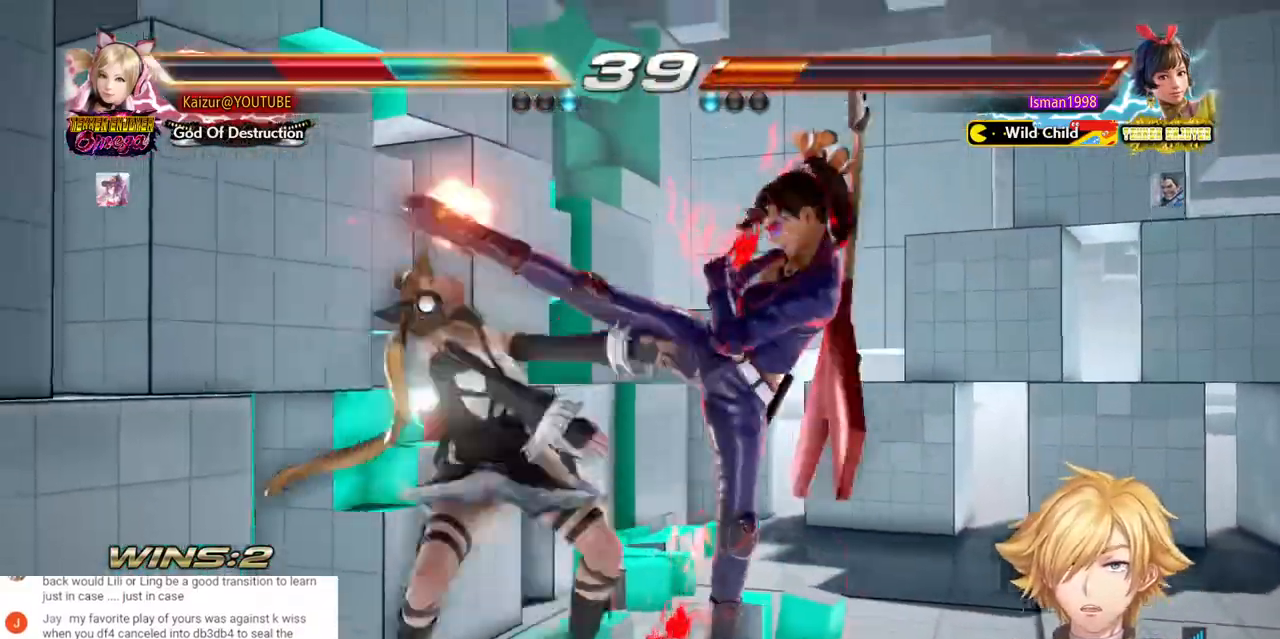
{"buttons": ["DPAD_LEFT"], "left_stick": "center", "right_stick": "center", "events": [[367, "CROSS", "down"], [467, "CROSS", "up"]]}
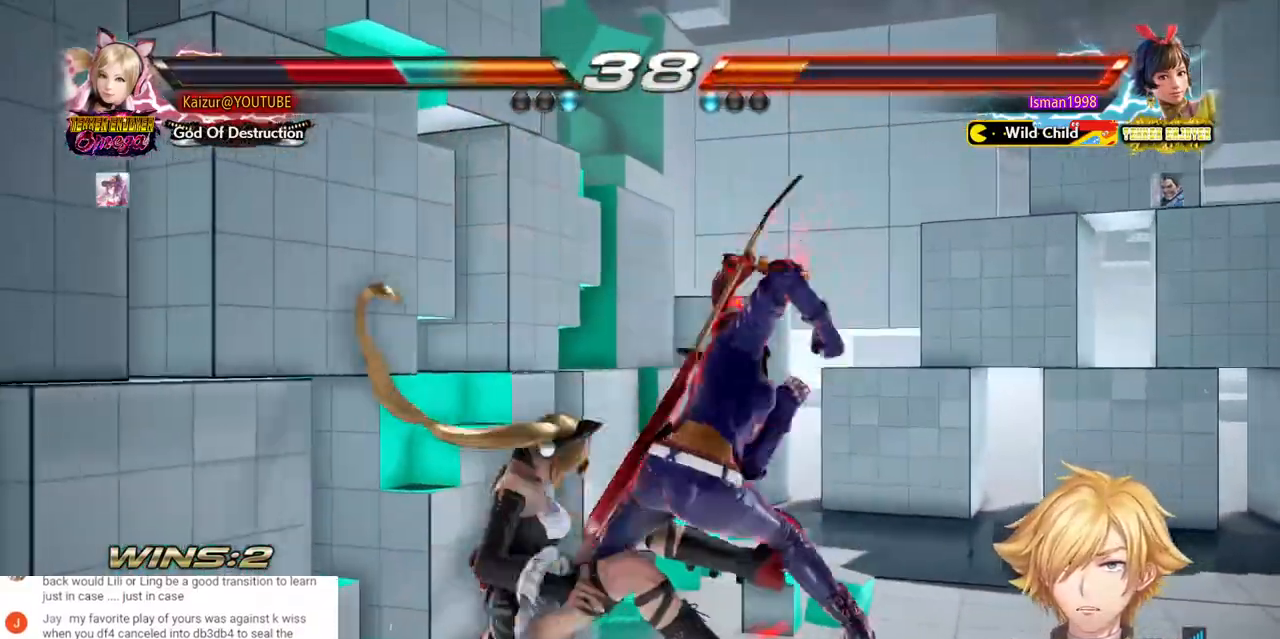
{"buttons": ["DPAD_LEFT"], "left_stick": "center", "right_stick": "center", "events": [[50, "CROSS", "down"], [150, "CROSS", "up"], [217, "CROSS", "down"], [317, "CROSS", "up"], [367, "CROSS", "down"], [467, "CROSS", "up"]]}
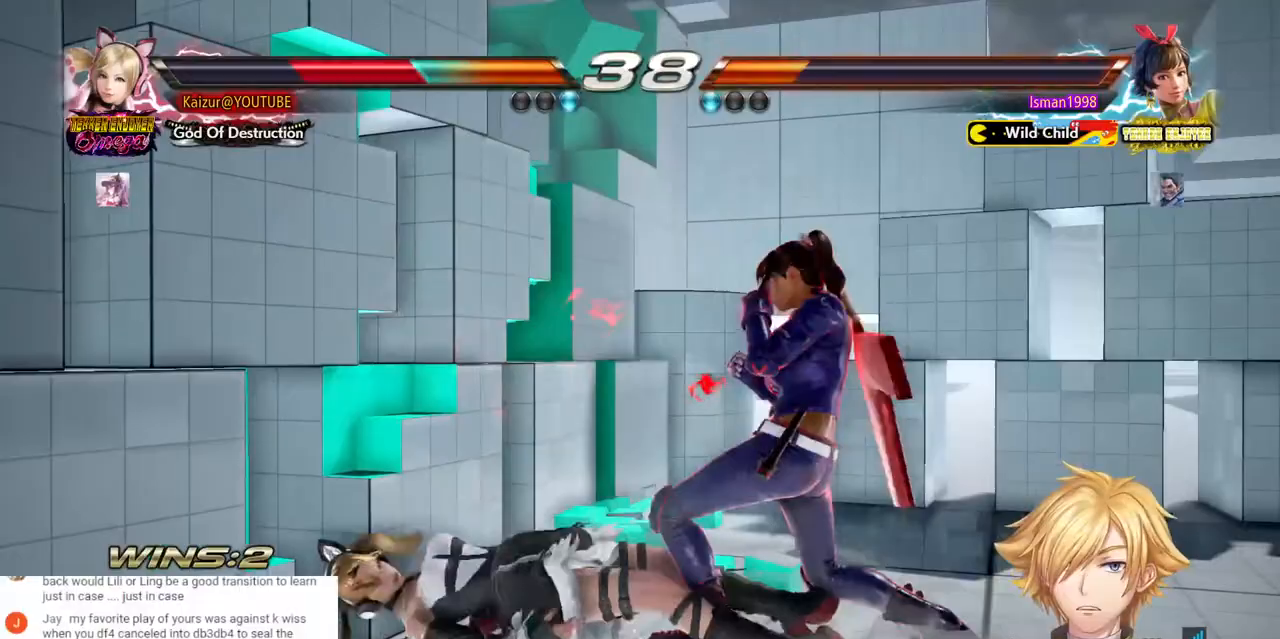
{"buttons": [], "left_stick": "center", "right_stick": "center", "events": [[33, "CROSS", "down"], [150, "CROSS", "up"], [333, "DPAD_LEFT", "up"], [383, "DPAD_LEFT", "down"], [500, "DPAD_LEFT", "up"]]}